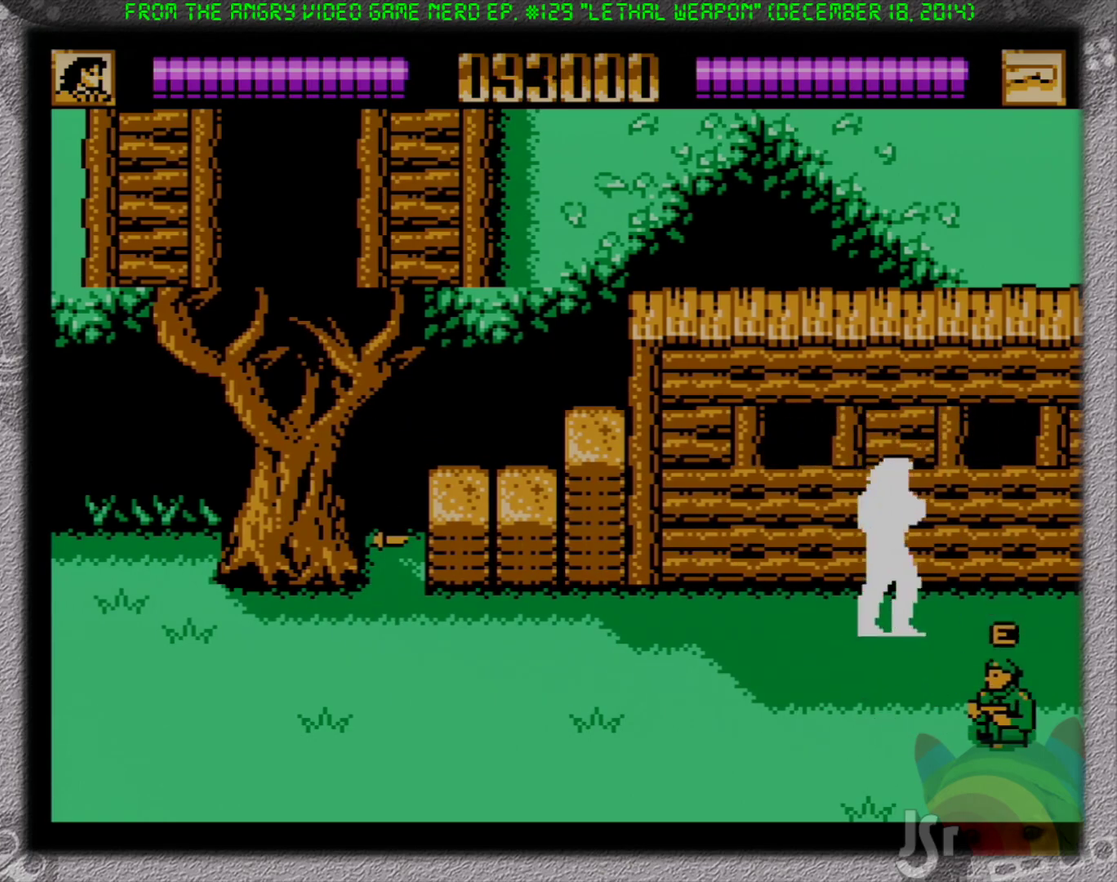
Gameplay with a controller (Nintendo layout); each line is a JSON object with the inputs held at the frame after it. "events" lists button and stick changes between this image and that frame as [ms after this image, input, new state], when the widget could be followed in between. Not read: L3 R3.
{"buttons": ["DPAD_LEFT"], "events": [[17, "DPAD_DOWN", "down"], [417, "DPAD_RIGHT", "up"], [433, "DPAD_LEFT", "down"], [483, "DPAD_DOWN", "up"]]}
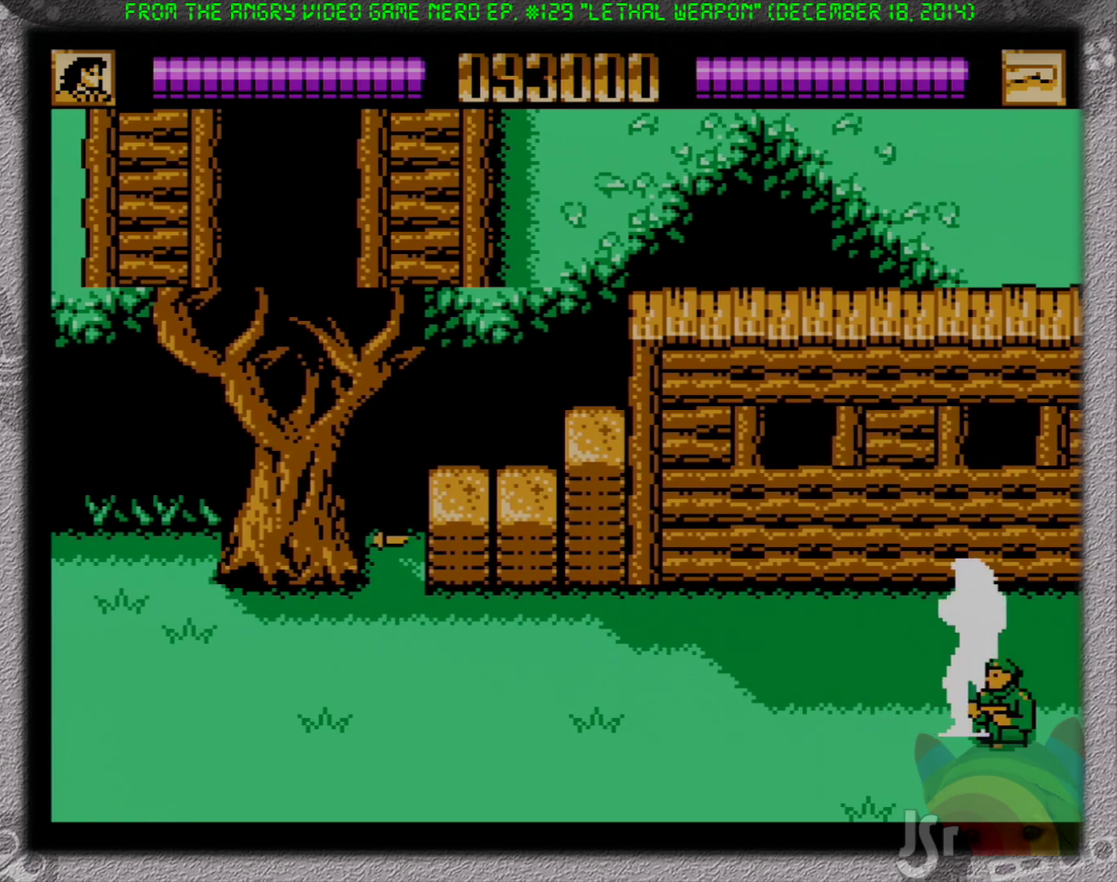
{"buttons": ["DPAD_RIGHT"], "events": [[83, "DPAD_UP", "down"], [433, "DPAD_LEFT", "up"], [450, "DPAD_RIGHT", "down"], [483, "DPAD_UP", "up"]]}
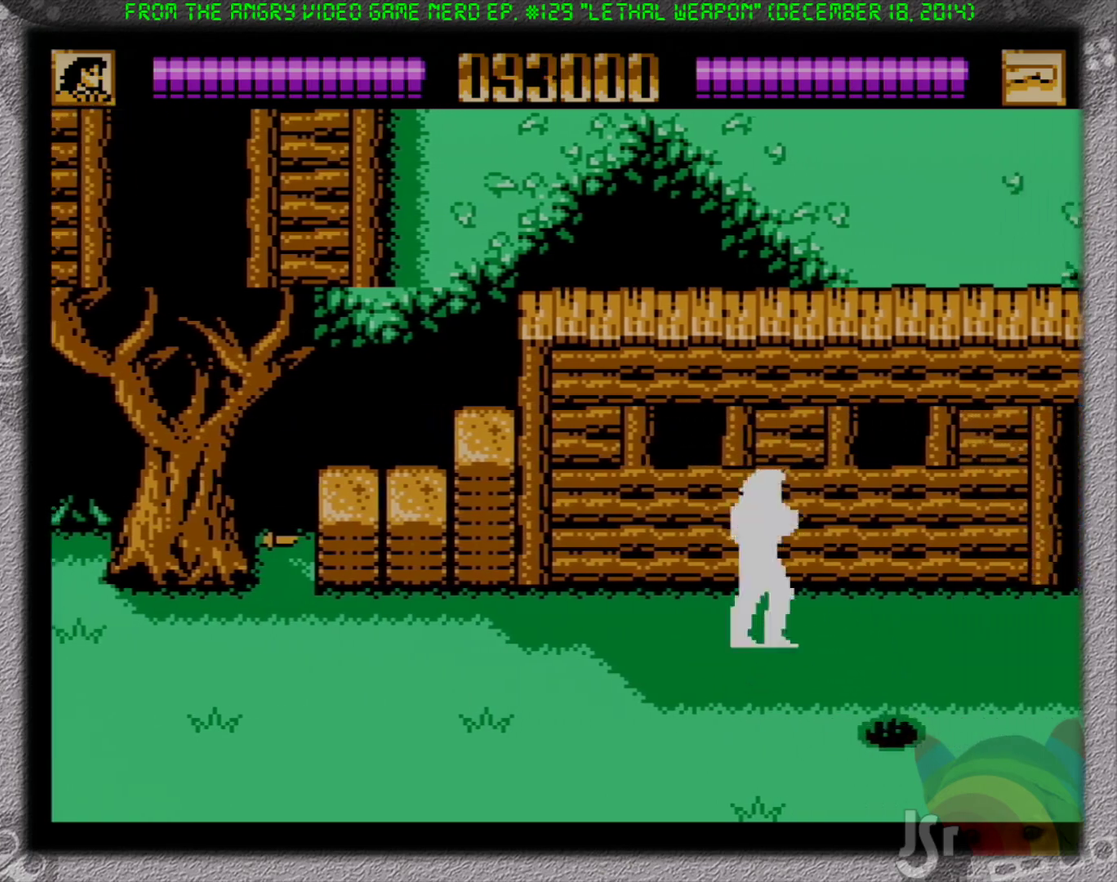
{"buttons": ["DPAD_RIGHT"], "events": []}
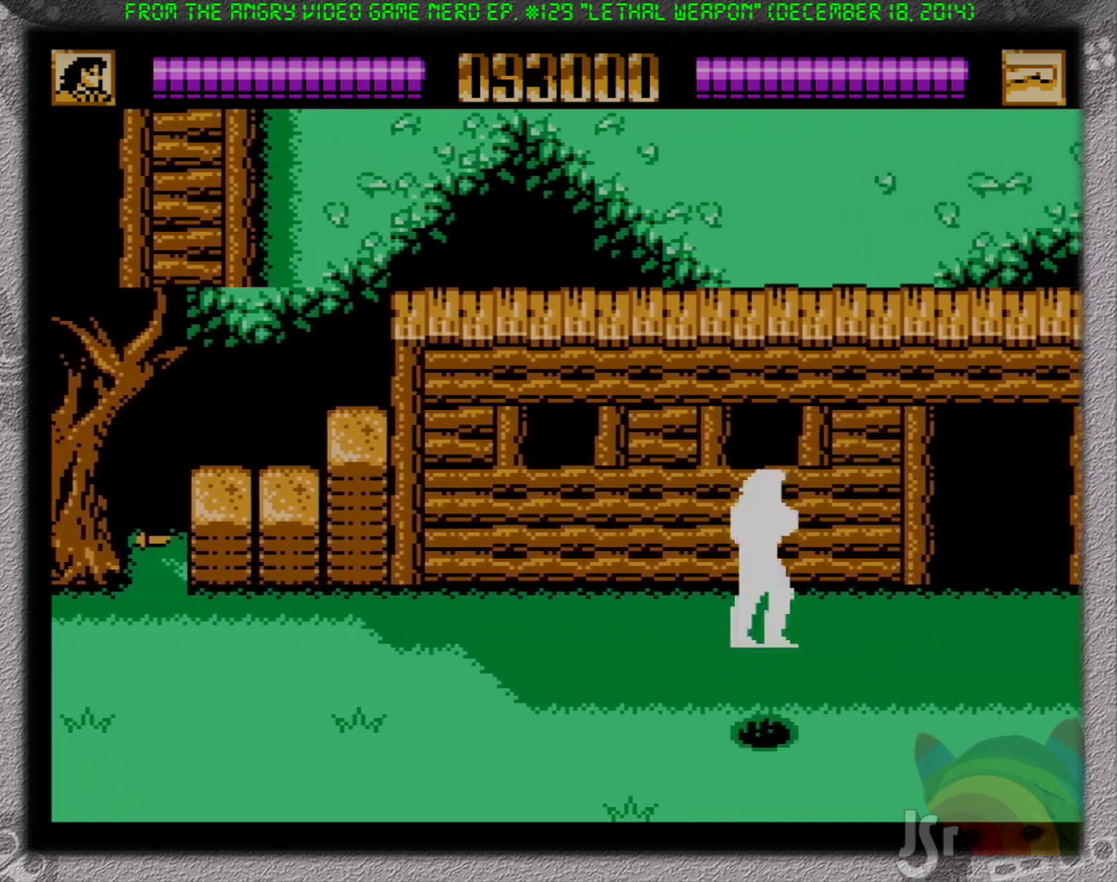
{"buttons": ["DPAD_RIGHT"], "events": []}
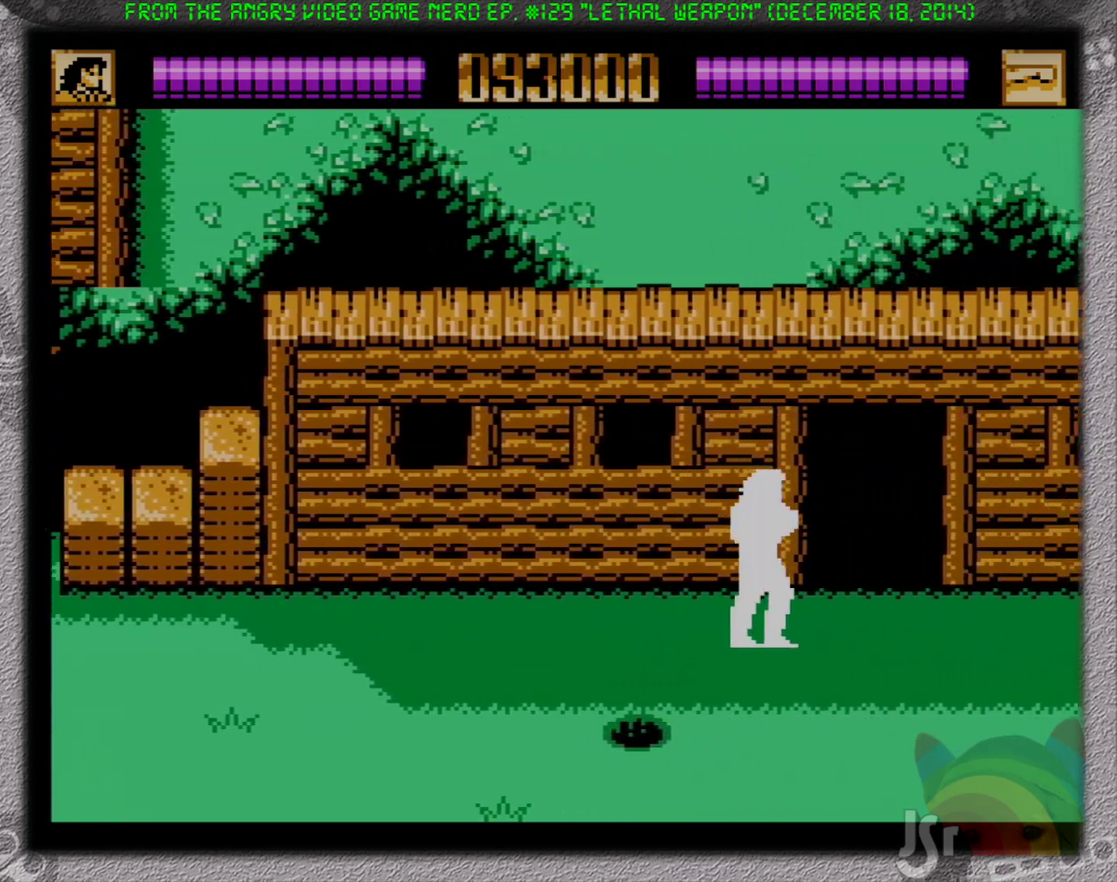
{"buttons": ["DPAD_RIGHT"], "events": []}
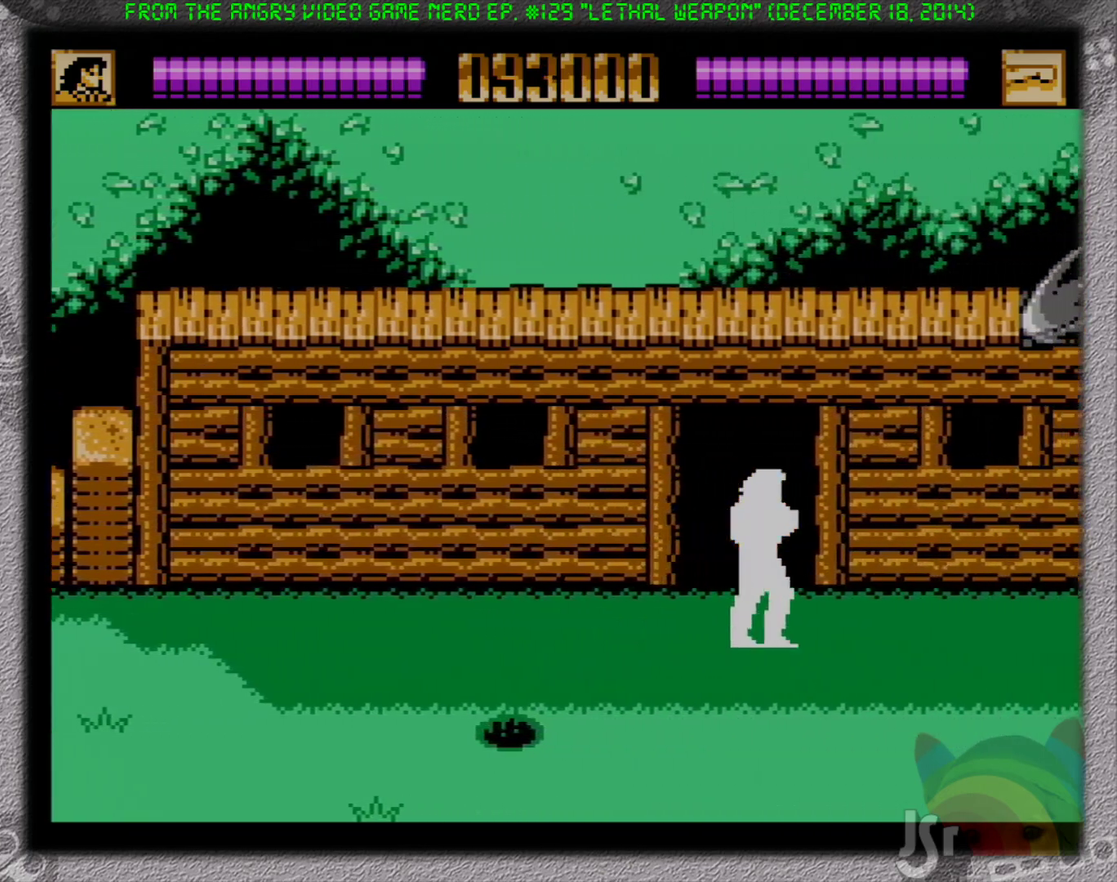
{"buttons": ["DPAD_RIGHT"], "events": []}
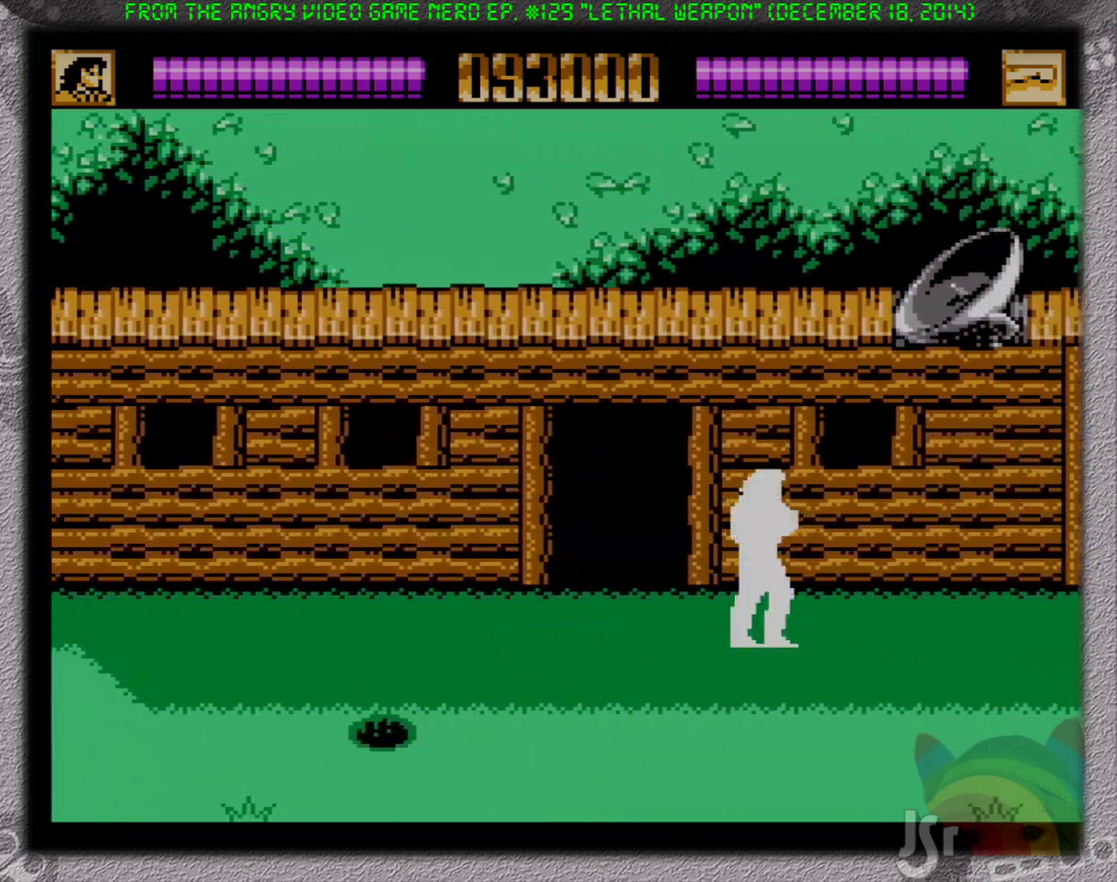
{"buttons": ["DPAD_RIGHT"], "events": []}
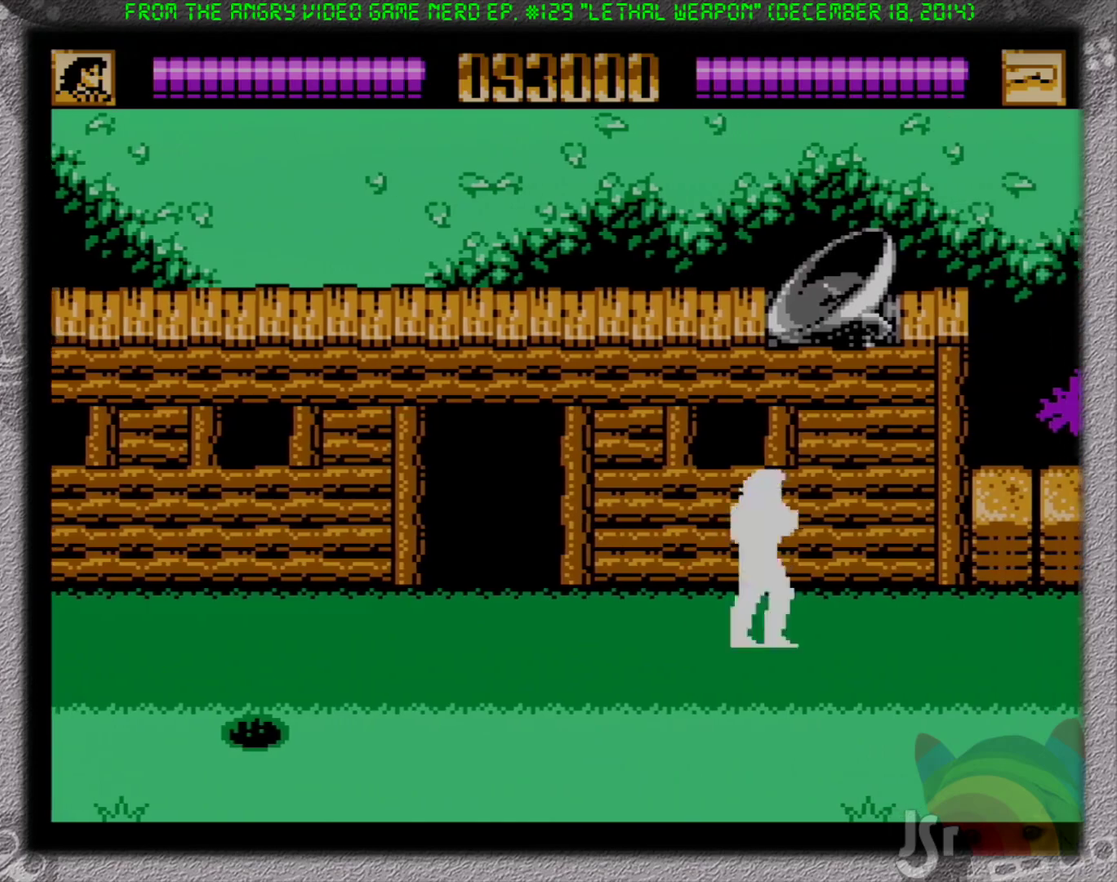
{"buttons": ["DPAD_RIGHT"], "events": []}
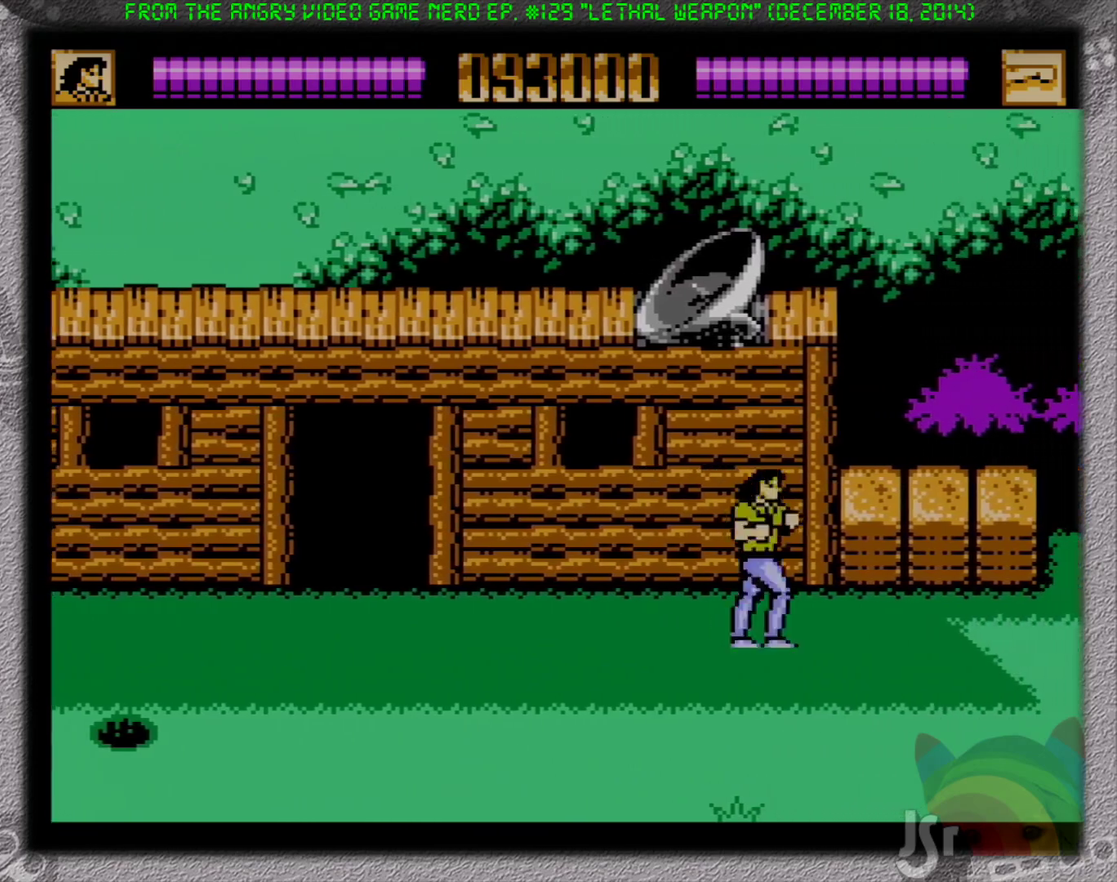
{"buttons": ["DPAD_RIGHT"], "events": []}
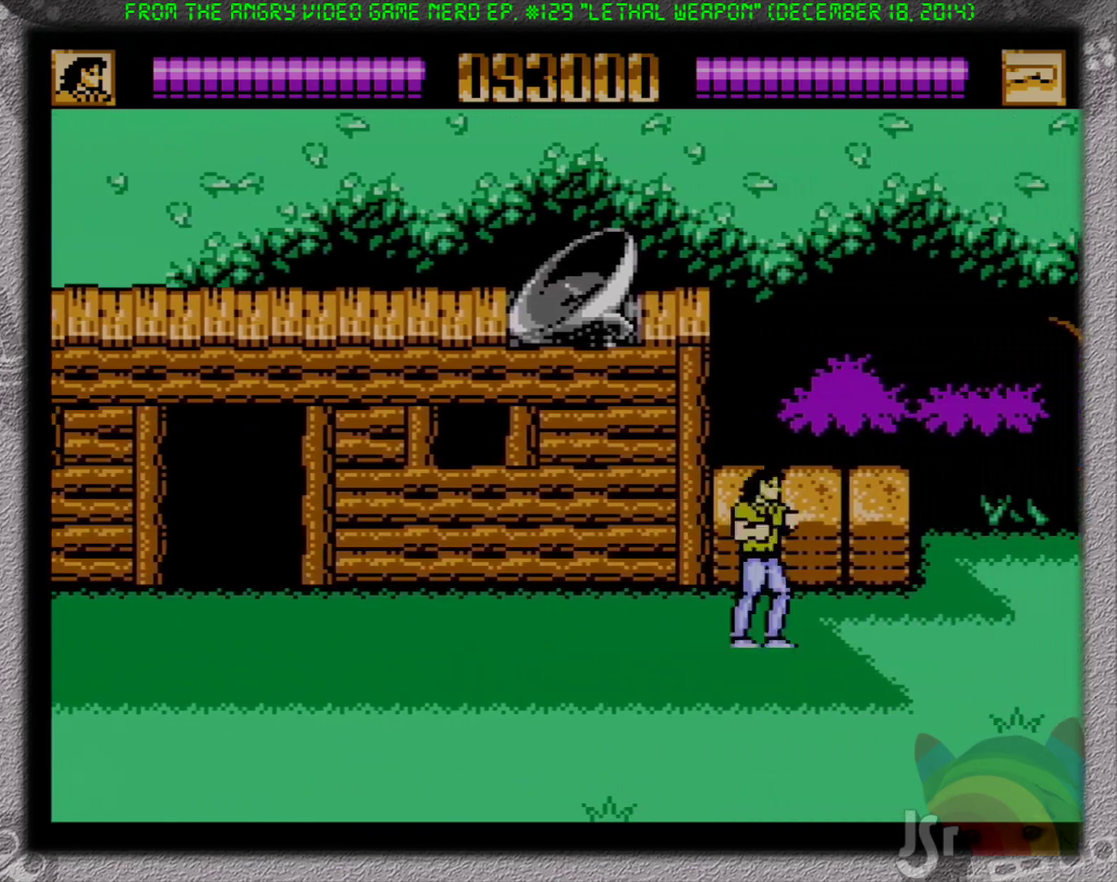
{"buttons": ["A", "DPAD_LEFT"], "events": [[433, "DPAD_UP", "down"], [467, "DPAD_LEFT", "down"], [467, "DPAD_RIGHT", "up"], [483, "A", "down"], [483, "DPAD_UP", "up"]]}
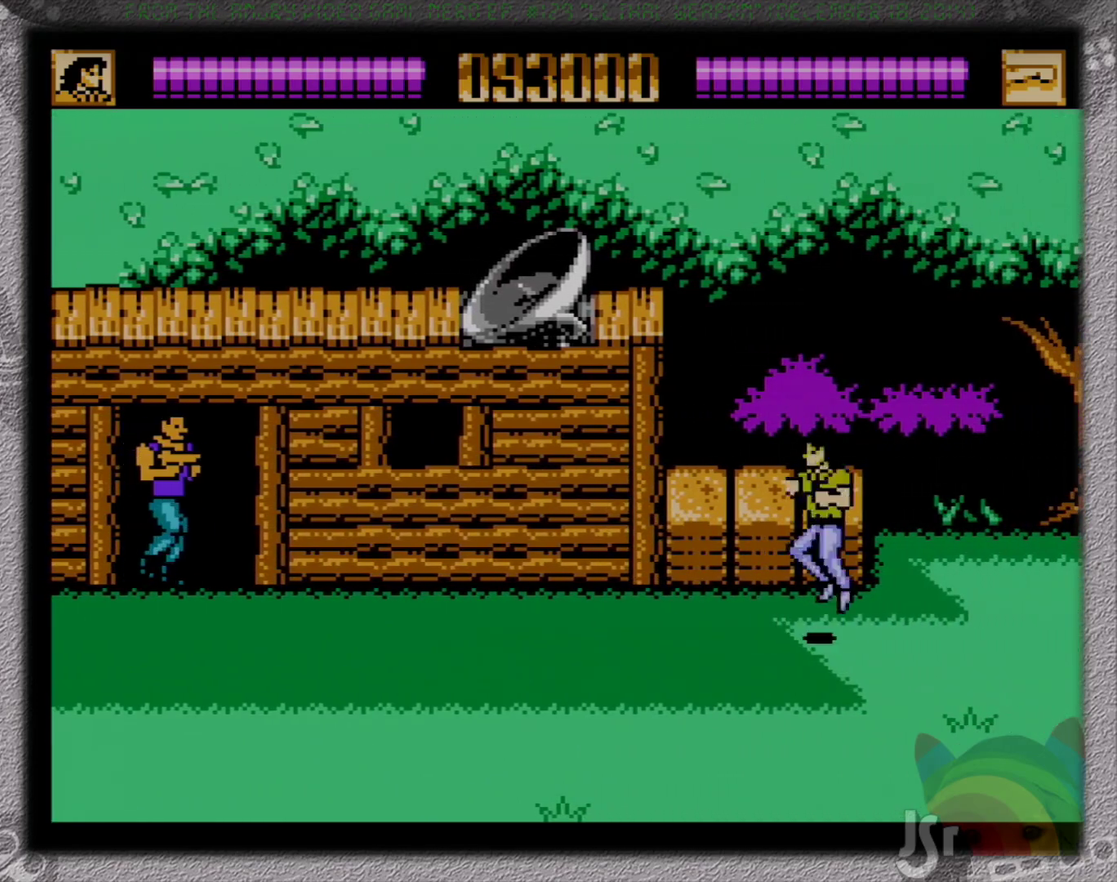
{"buttons": ["B", "DPAD_LEFT"], "events": [[167, "B", "down"], [233, "A", "up"]]}
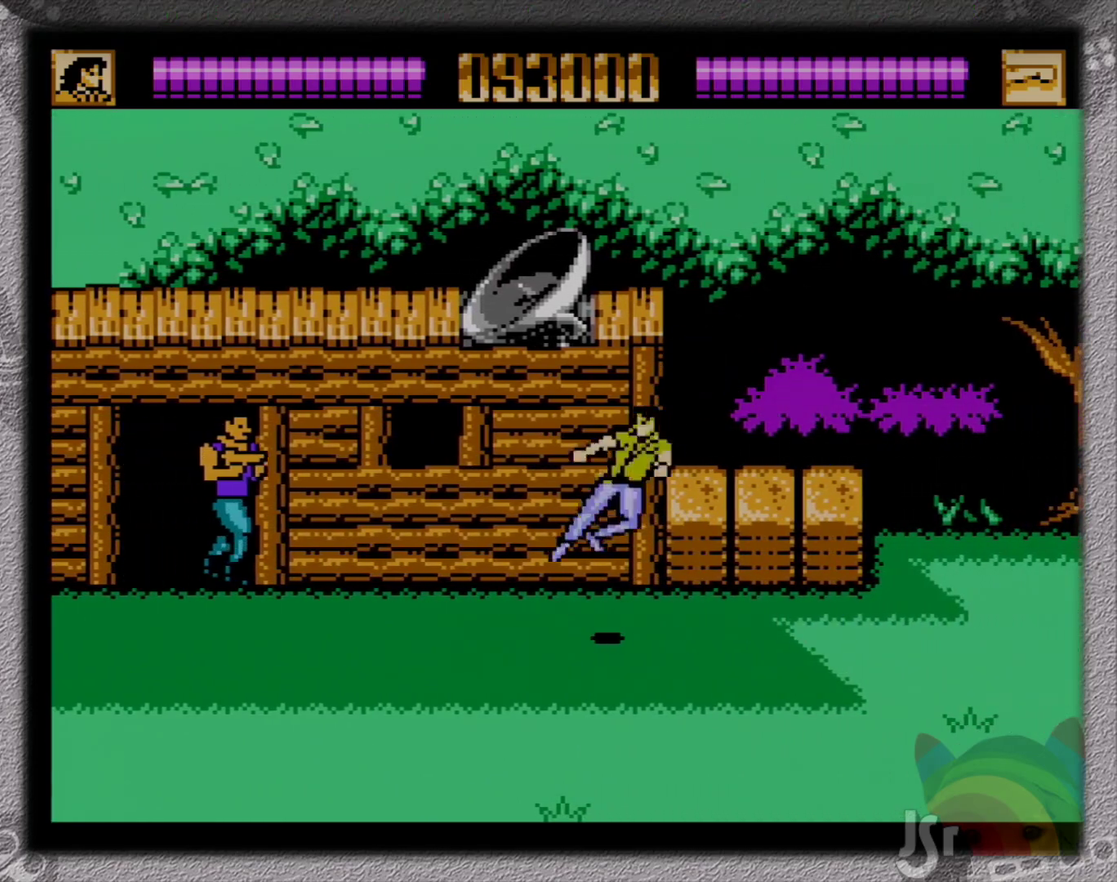
{"buttons": ["DPAD_UP", "DPAD_LEFT"], "events": [[50, "B", "up"], [483, "DPAD_UP", "down"]]}
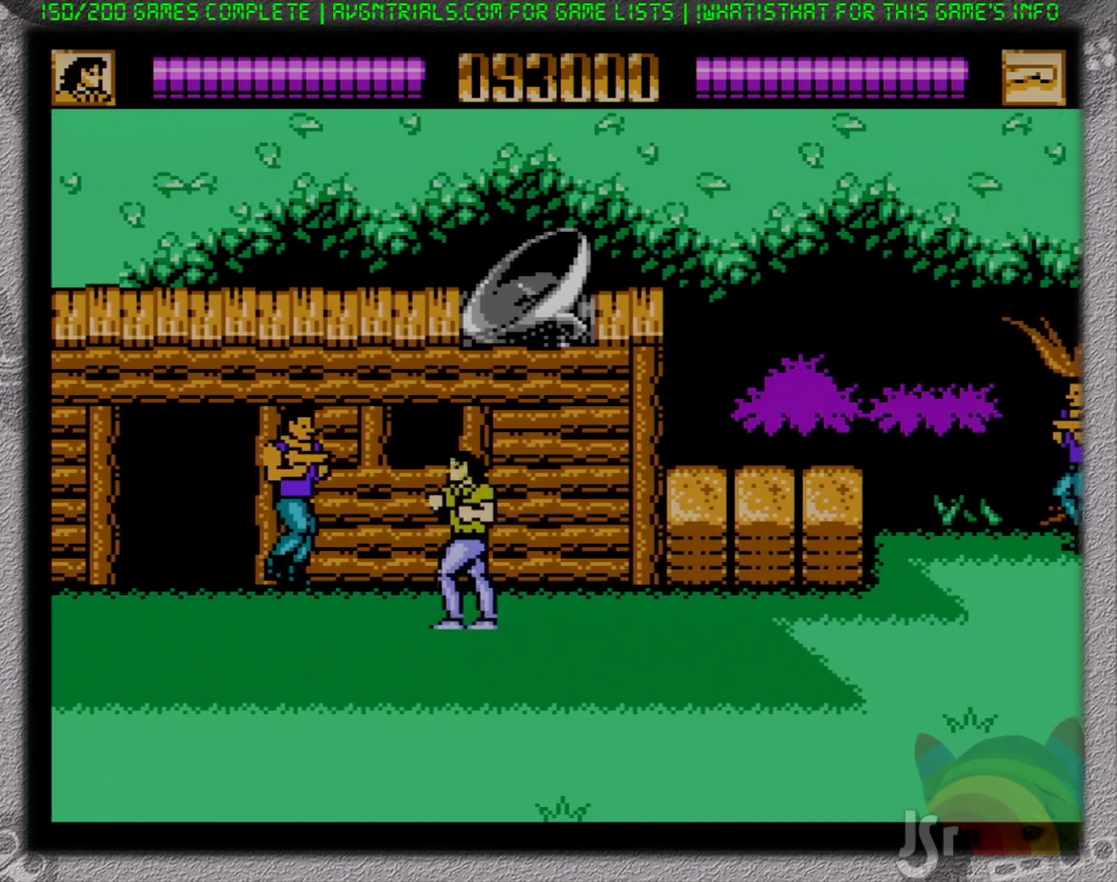
{"buttons": ["DPAD_RIGHT"], "events": [[200, "B", "down"], [283, "B", "up"], [283, "DPAD_UP", "up"], [333, "B", "down"], [333, "DPAD_LEFT", "up"], [417, "DPAD_RIGHT", "down"], [450, "B", "up"]]}
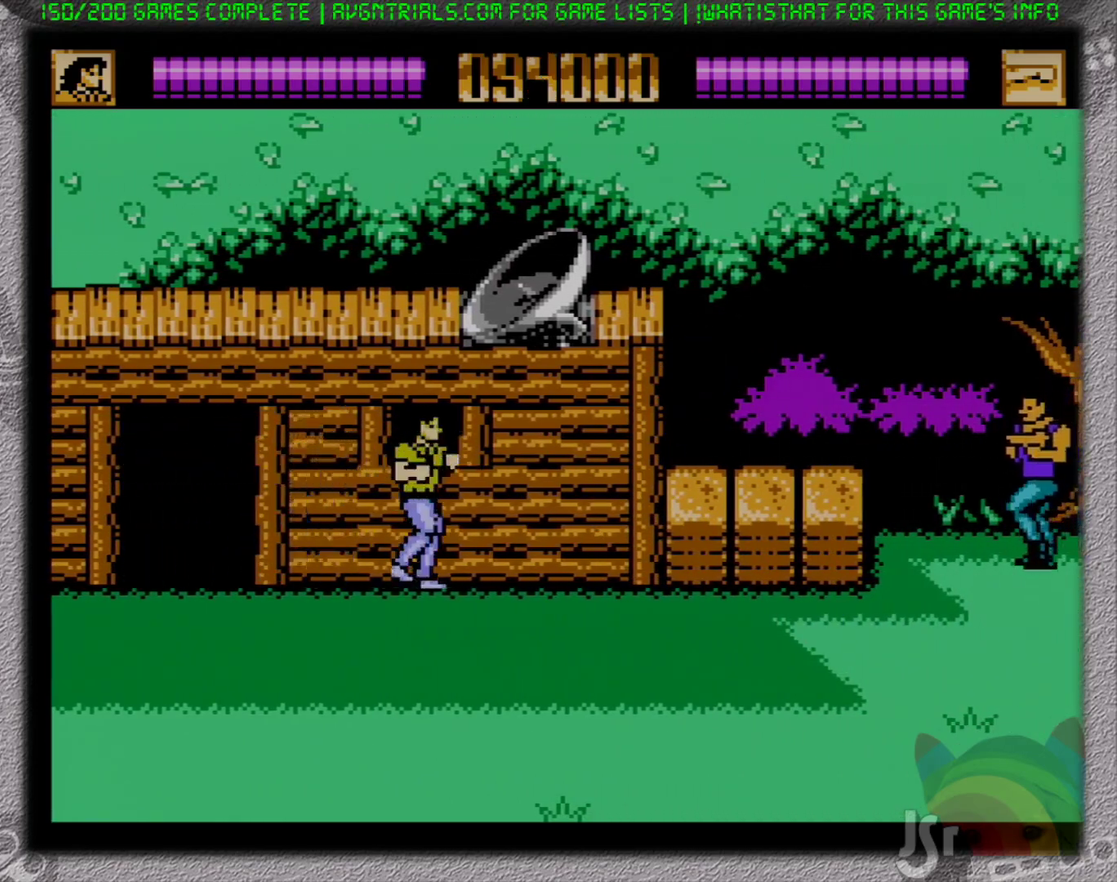
{"buttons": ["B", "DPAD_RIGHT"], "events": [[83, "A", "down"], [217, "B", "down"], [317, "A", "up"]]}
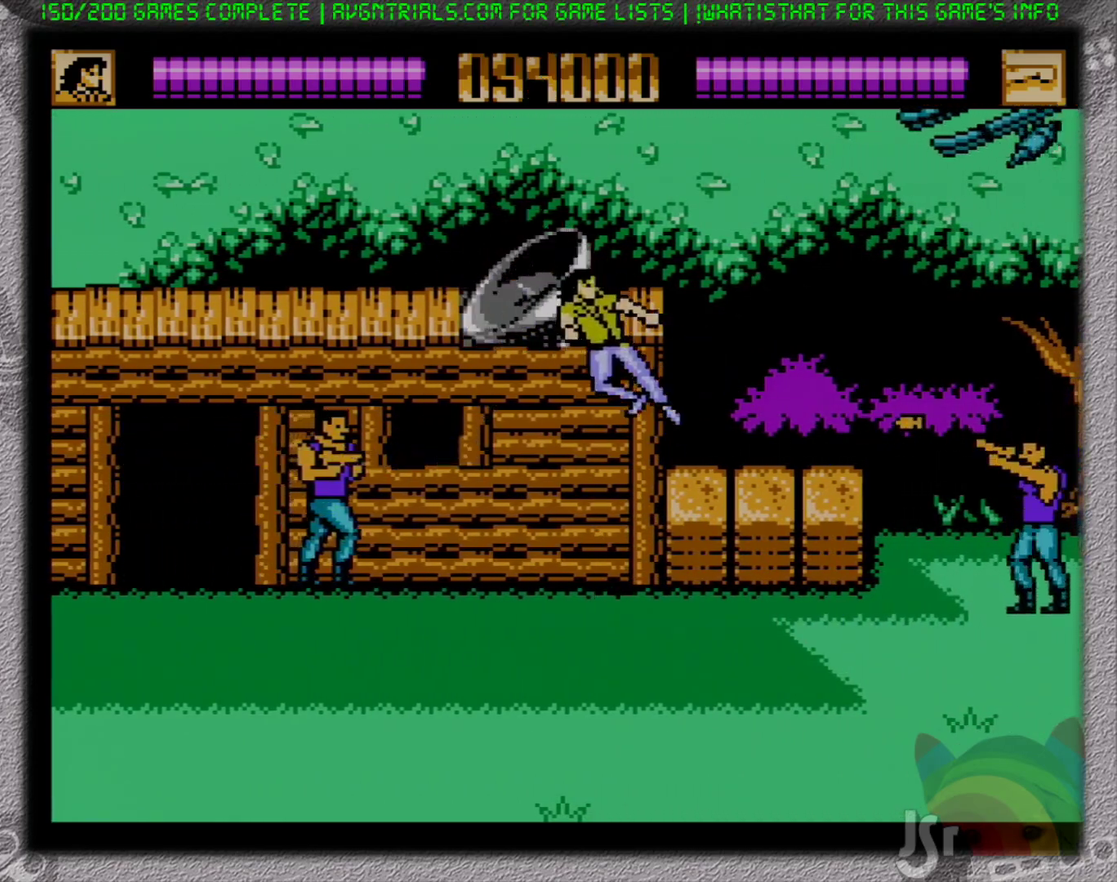
{"buttons": ["B", "DPAD_DOWN", "DPAD_RIGHT"], "events": [[17, "B", "up"], [233, "A", "down"], [350, "B", "down"], [367, "DPAD_DOWN", "down"], [400, "A", "up"]]}
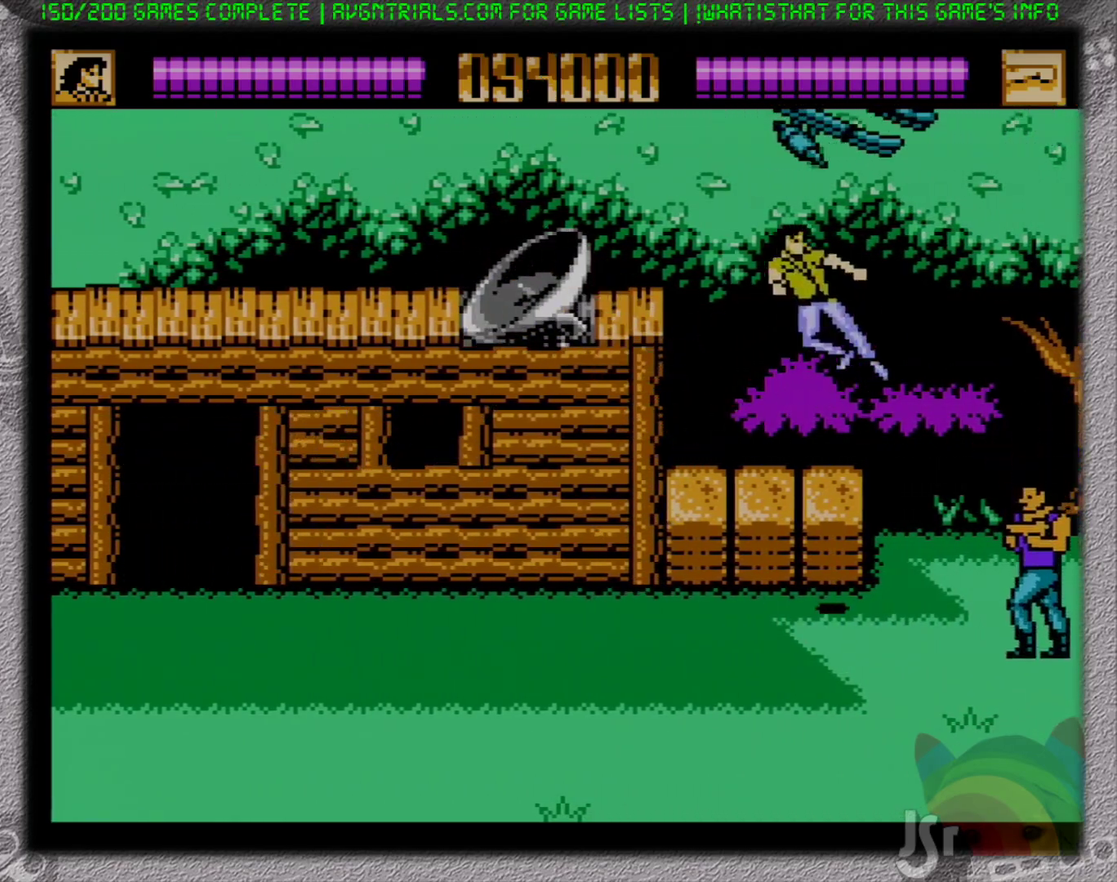
{"buttons": ["DPAD_DOWN", "DPAD_RIGHT"], "events": [[67, "B", "up"], [233, "DPAD_RIGHT", "up"], [400, "B", "down"], [400, "DPAD_RIGHT", "down"], [483, "B", "up"]]}
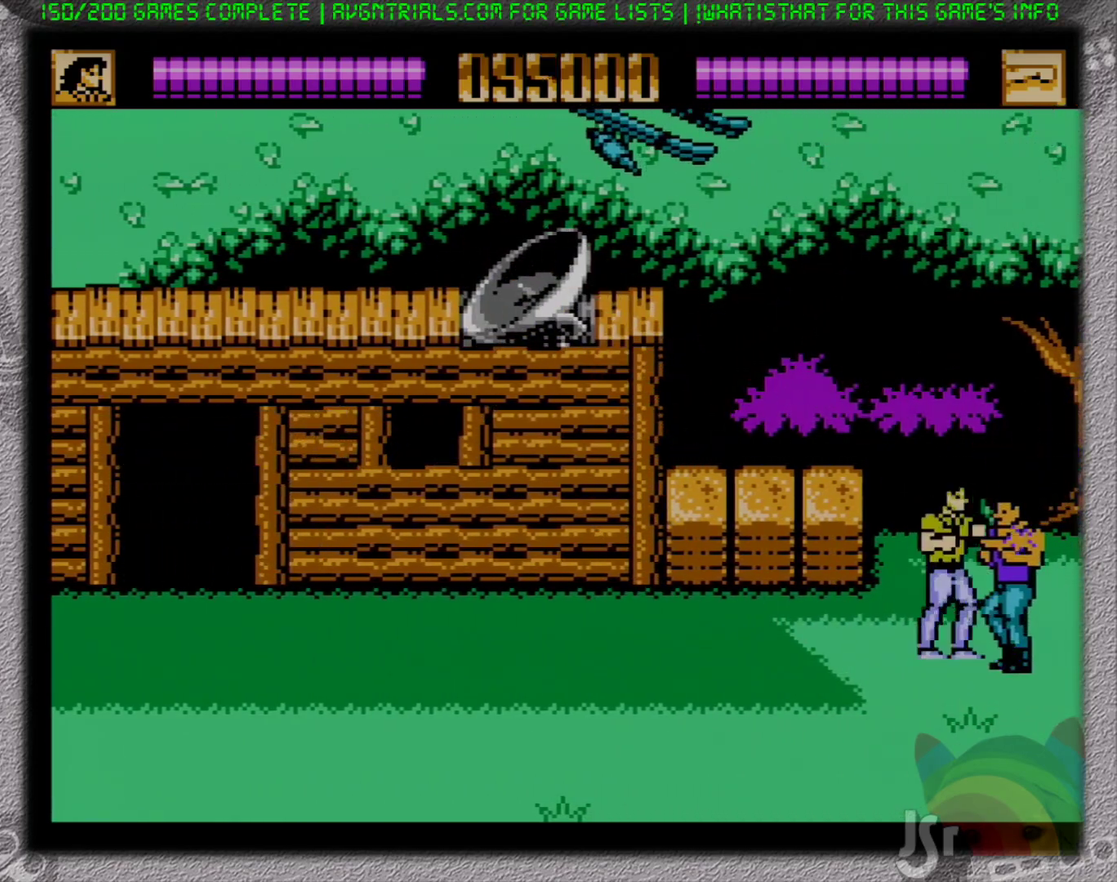
{"buttons": ["A", "DPAD_UP", "DPAD_LEFT"], "events": [[50, "B", "down"], [133, "B", "up"], [150, "DPAD_LEFT", "down"], [150, "DPAD_RIGHT", "up"], [167, "DPAD_DOWN", "up"], [217, "DPAD_UP", "down"], [450, "A", "down"]]}
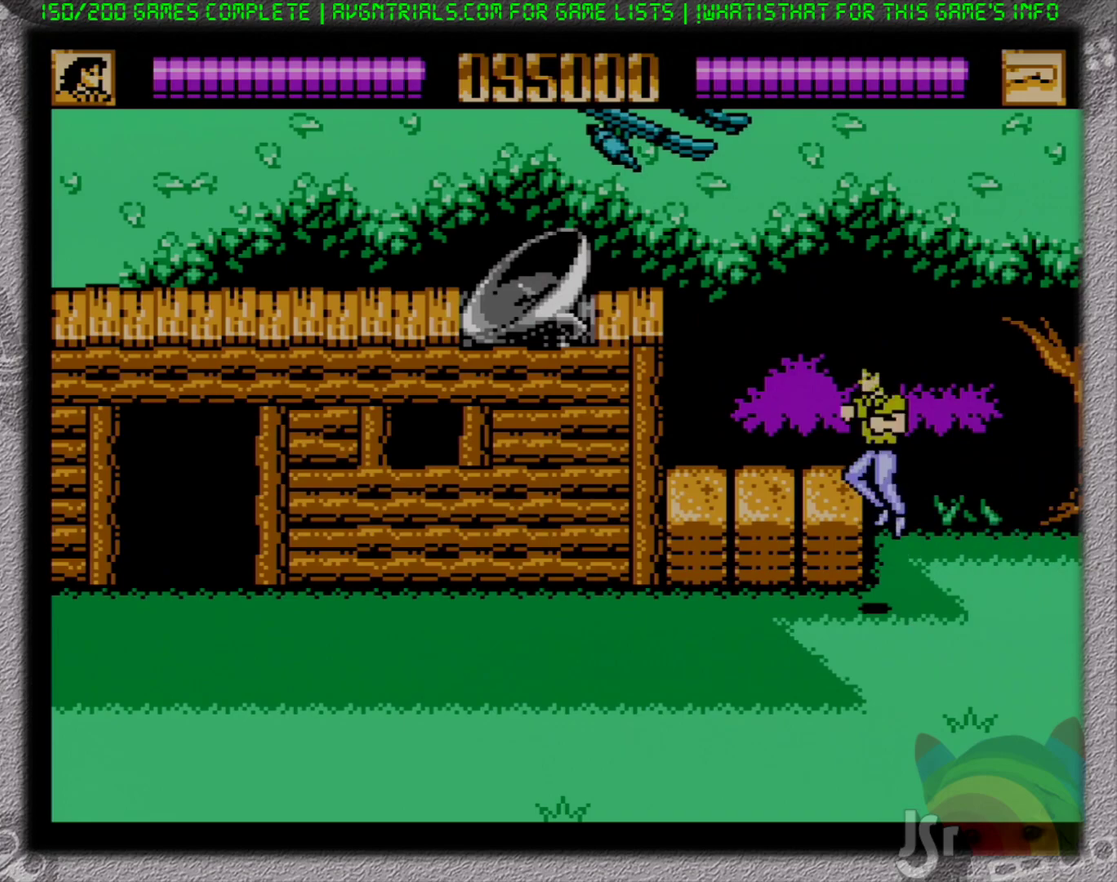
{"buttons": ["DPAD_UP"], "events": [[67, "B", "down"], [117, "A", "up"], [250, "B", "up"], [400, "DPAD_LEFT", "up"]]}
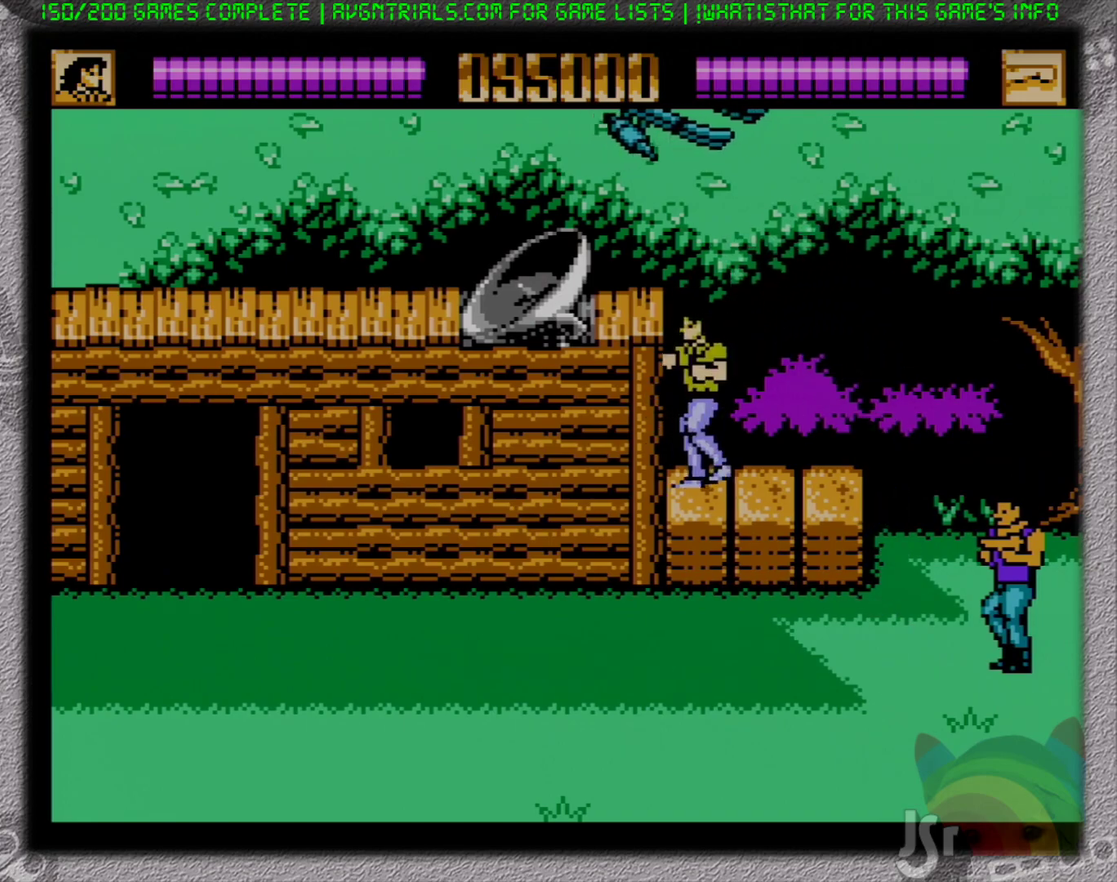
{"buttons": ["SELECT"], "events": [[50, "DPAD_LEFT", "down"], [83, "A", "down"], [100, "DPAD_UP", "up"], [233, "A", "up"], [350, "SELECT", "down"], [400, "DPAD_DOWN", "down"], [433, "DPAD_LEFT", "up"], [500, "DPAD_DOWN", "up"]]}
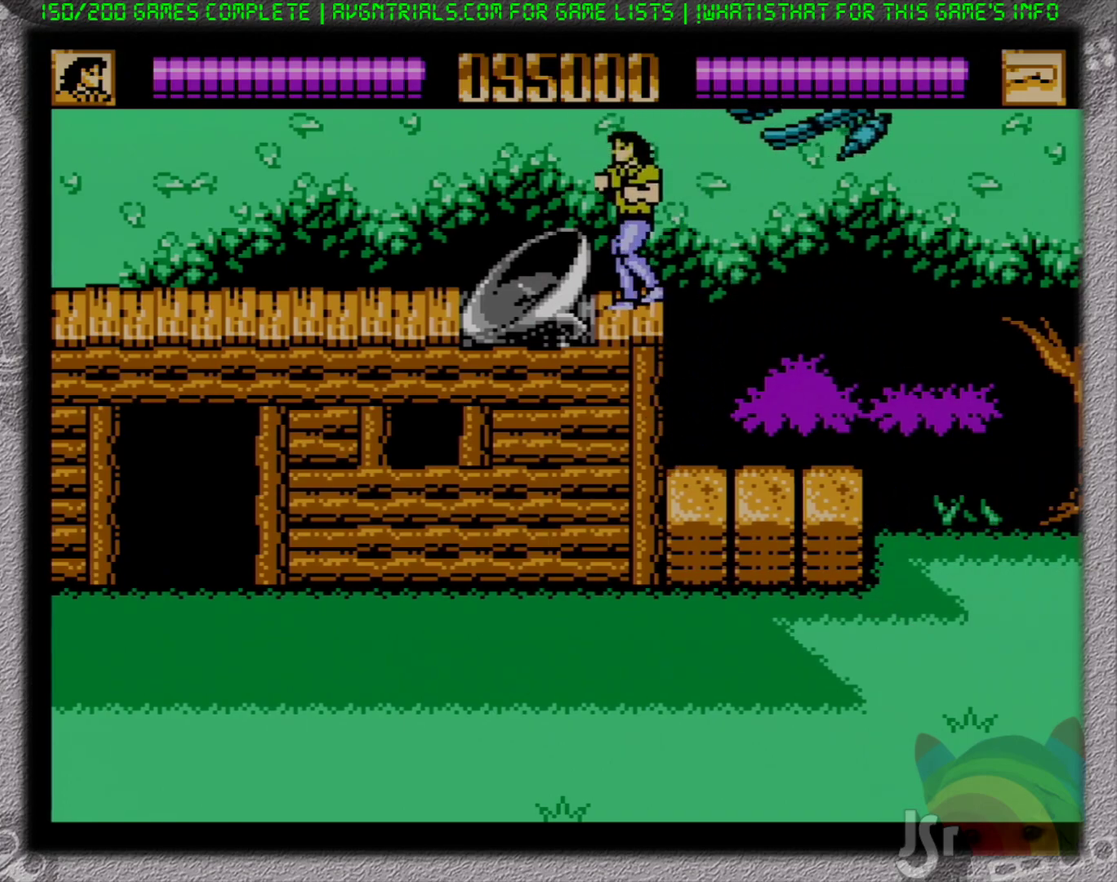
{"buttons": ["B", "DPAD_DOWN"], "events": [[50, "SELECT", "up"], [200, "DPAD_DOWN", "down"], [267, "A", "down"], [267, "DPAD_RIGHT", "down"], [417, "B", "down"], [450, "A", "up"], [483, "DPAD_RIGHT", "up"]]}
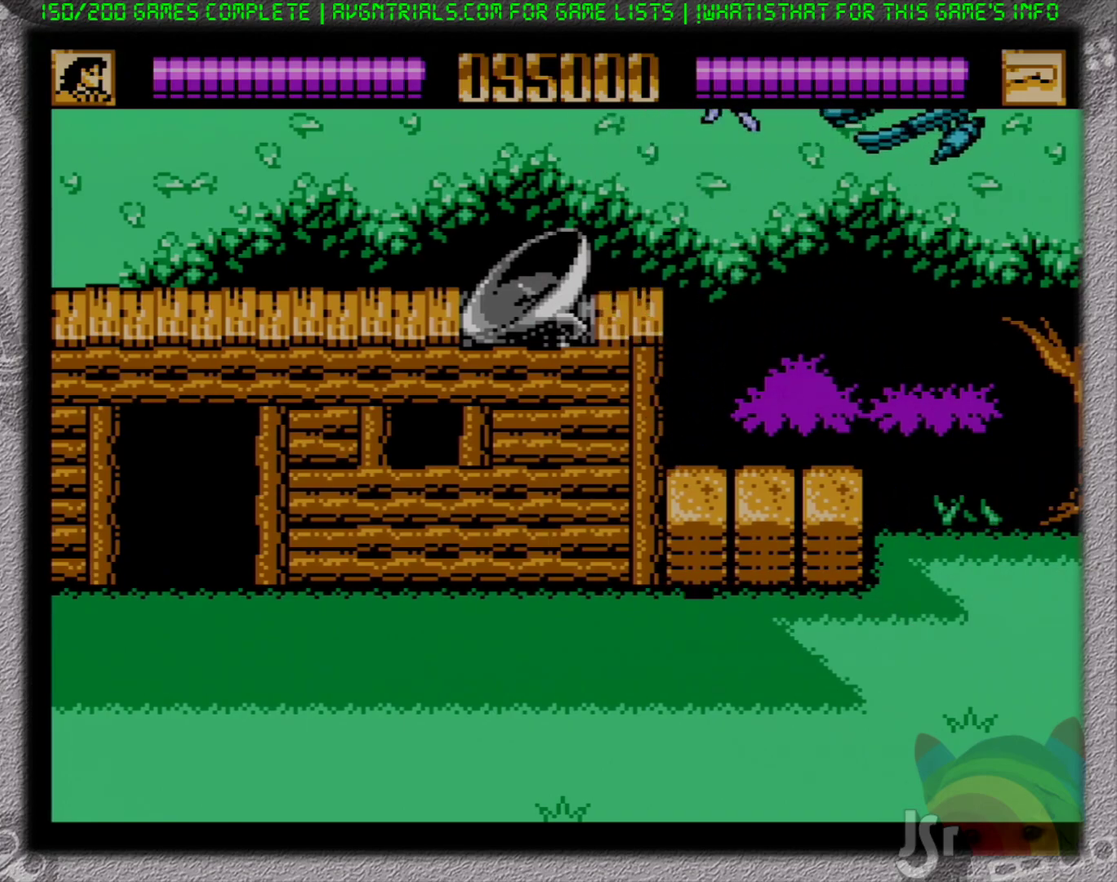
{"buttons": ["DPAD_UP", "DPAD_LEFT"]}
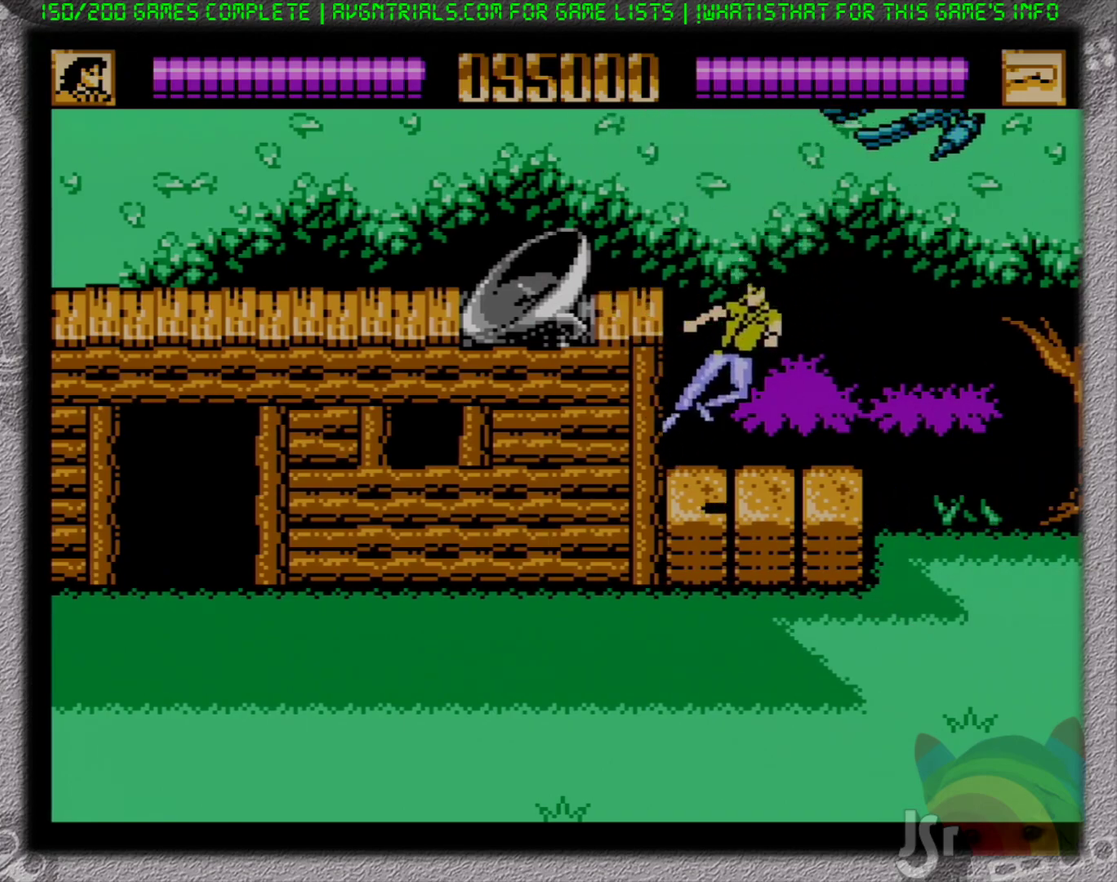
{"buttons": [], "events": [[100, "A", "down"], [217, "DPAD_UP", "up"], [300, "A", "up"], [417, "DPAD_LEFT", "up"]]}
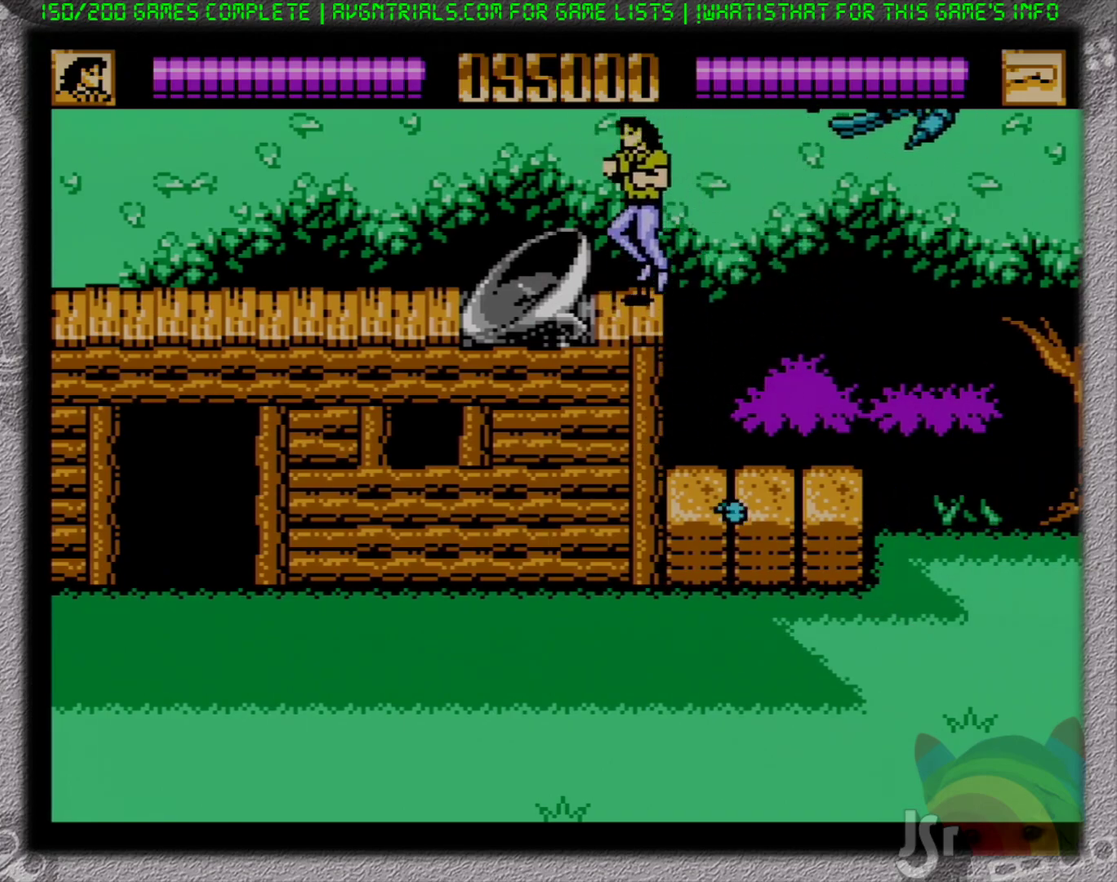
{"buttons": ["DPAD_DOWN", "DPAD_RIGHT"], "events": [[117, "A", "down"], [117, "DPAD_DOWN", "down"], [150, "DPAD_RIGHT", "down"], [283, "B", "down"], [333, "A", "up"], [467, "B", "up"]]}
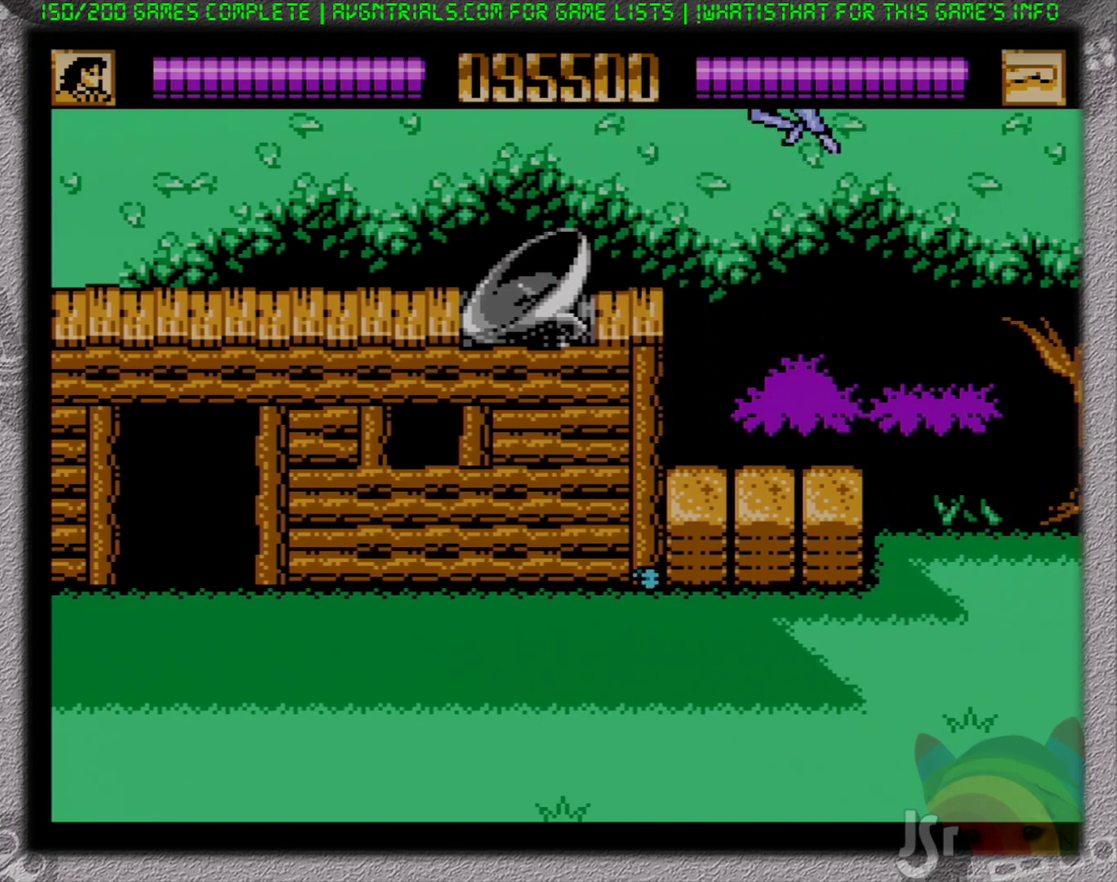
{"buttons": ["DPAD_DOWN", "DPAD_LEFT"], "events": [[383, "DPAD_RIGHT", "up"], [433, "DPAD_LEFT", "down"]]}
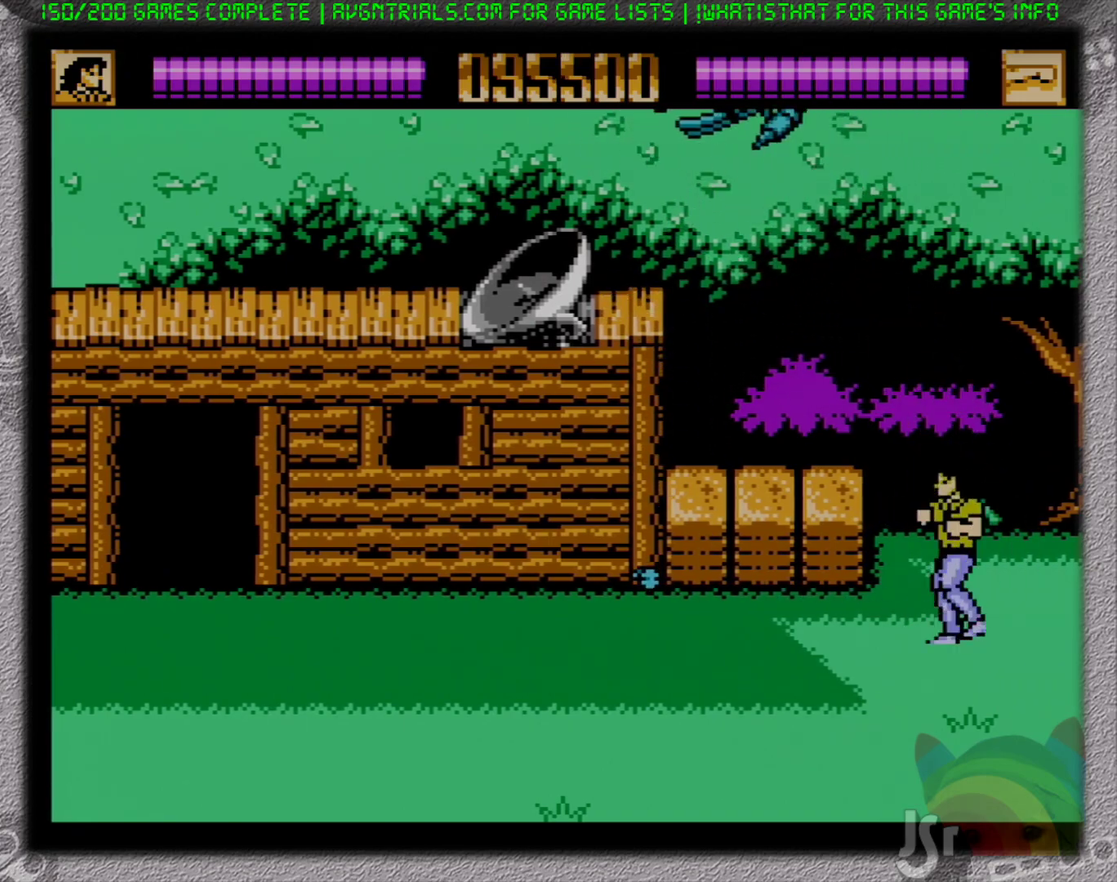
{"buttons": ["DPAD_RIGHT"], "events": [[433, "DPAD_LEFT", "up"], [450, "DPAD_RIGHT", "down"], [500, "DPAD_DOWN", "up"]]}
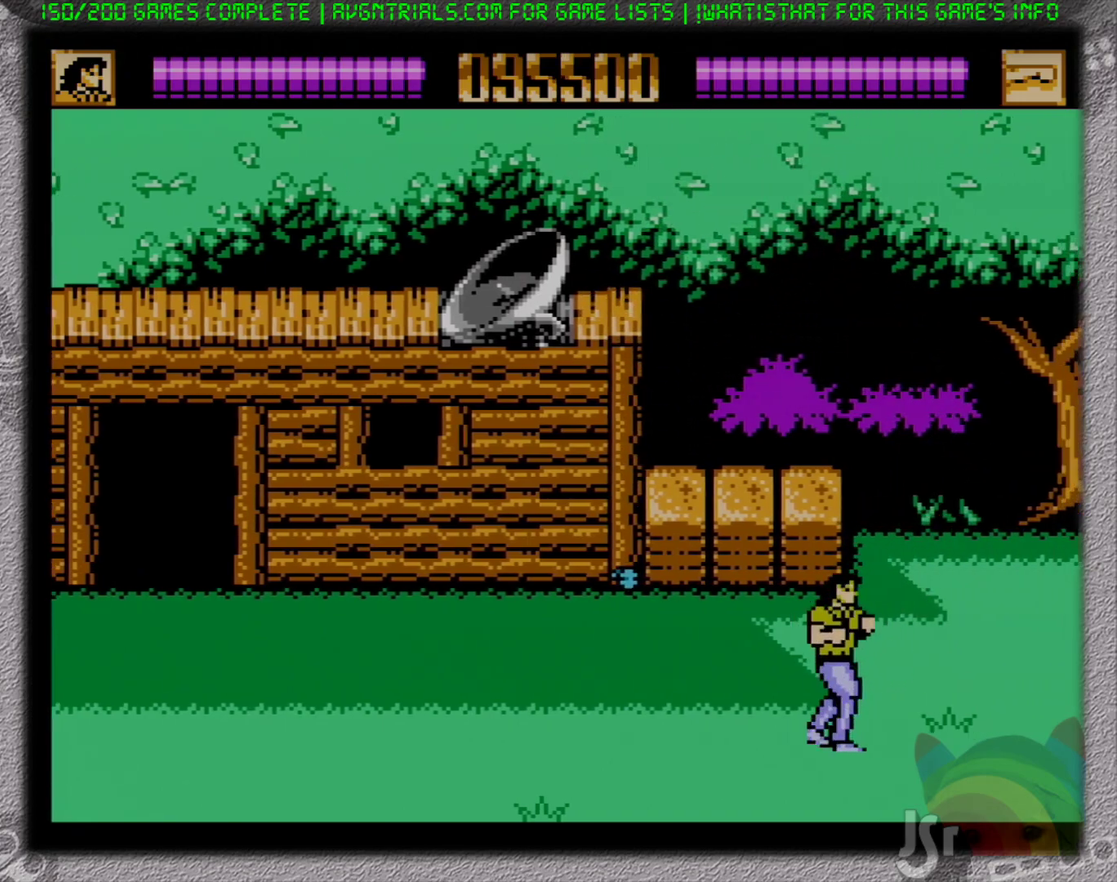
{"buttons": ["DPAD_UP", "DPAD_RIGHT"], "events": [[417, "DPAD_UP", "down"]]}
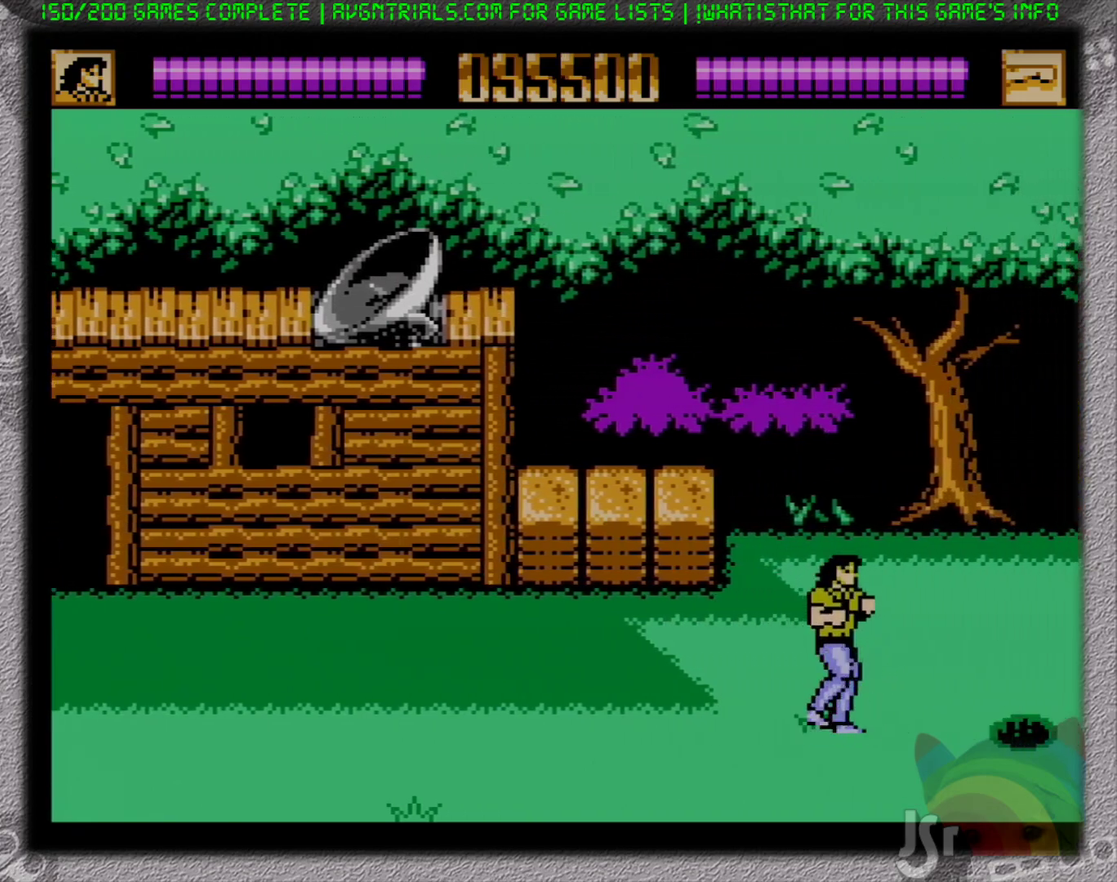
{"buttons": ["DPAD_RIGHT"], "events": [[200, "DPAD_UP", "up"]]}
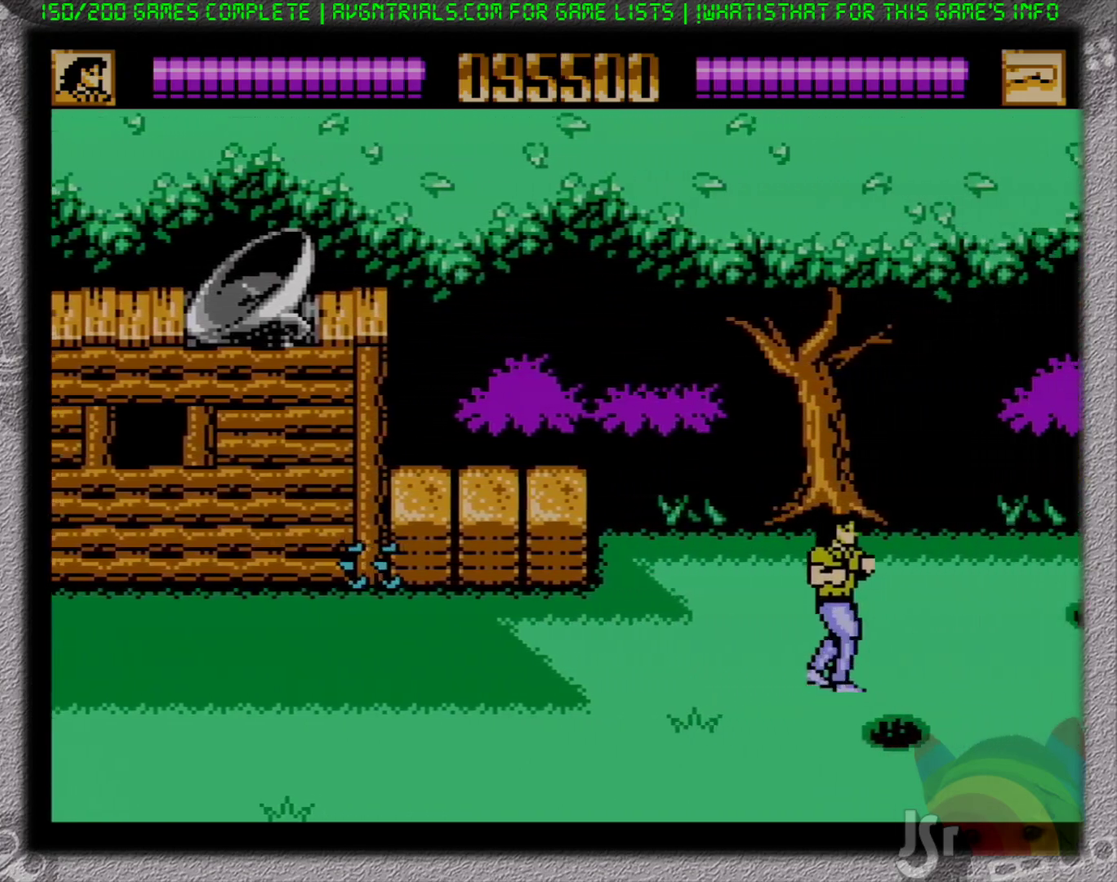
{"buttons": ["DPAD_RIGHT"], "events": []}
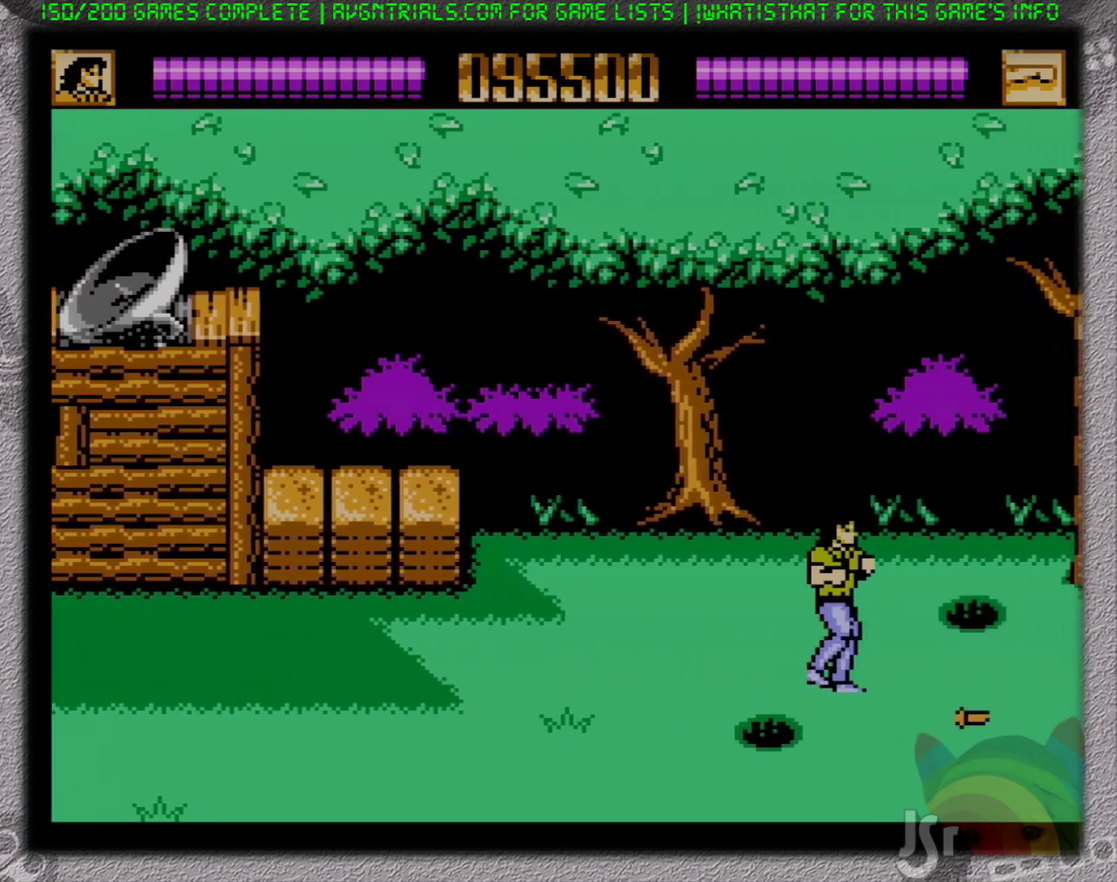
{"buttons": ["DPAD_RIGHT"], "events": []}